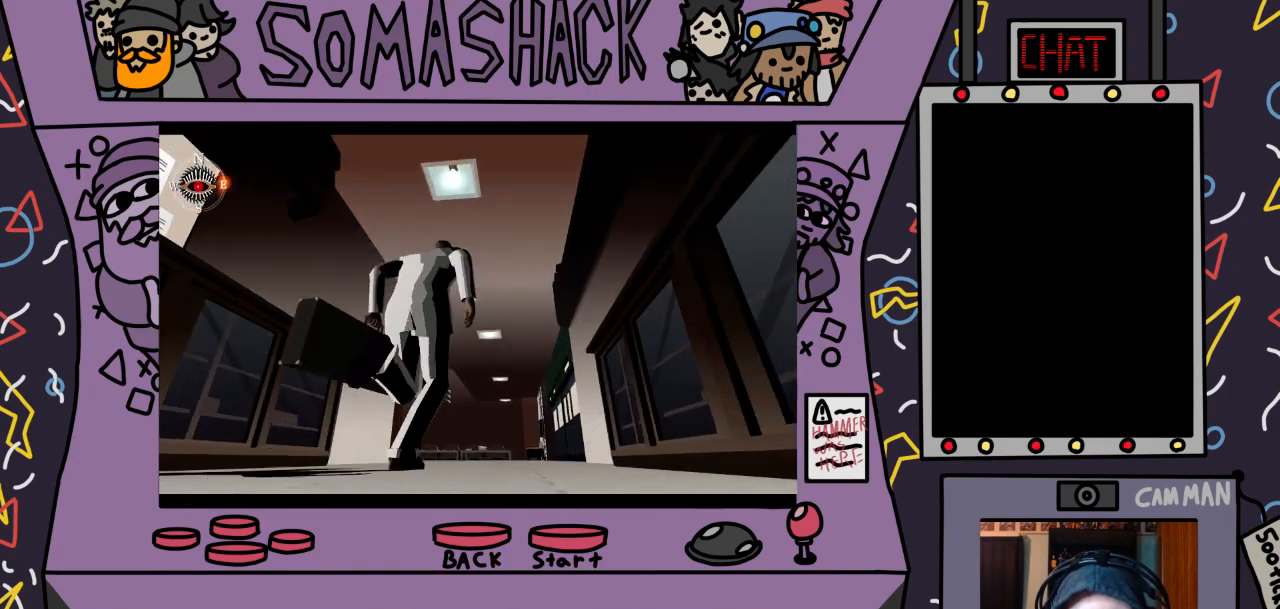
Gameplay with a controller (PlayStation layout); each line is a JSON object with the inputs held at the frame after it. "events" lists button and stick changes between this image and that frame as [ms after this image, input, new state], when the widget could be followed in between.
{"buttons": ["CROSS"], "left_stick": "center", "right_stick": "center", "events": []}
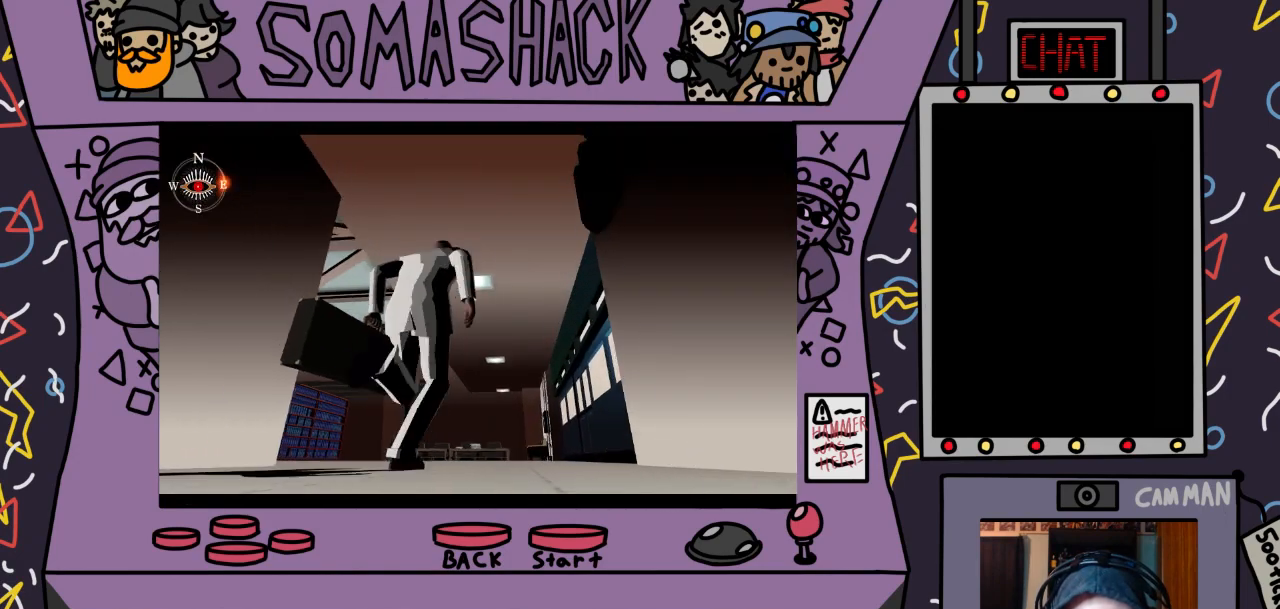
{"buttons": ["CROSS"], "left_stick": "center", "right_stick": "center", "events": []}
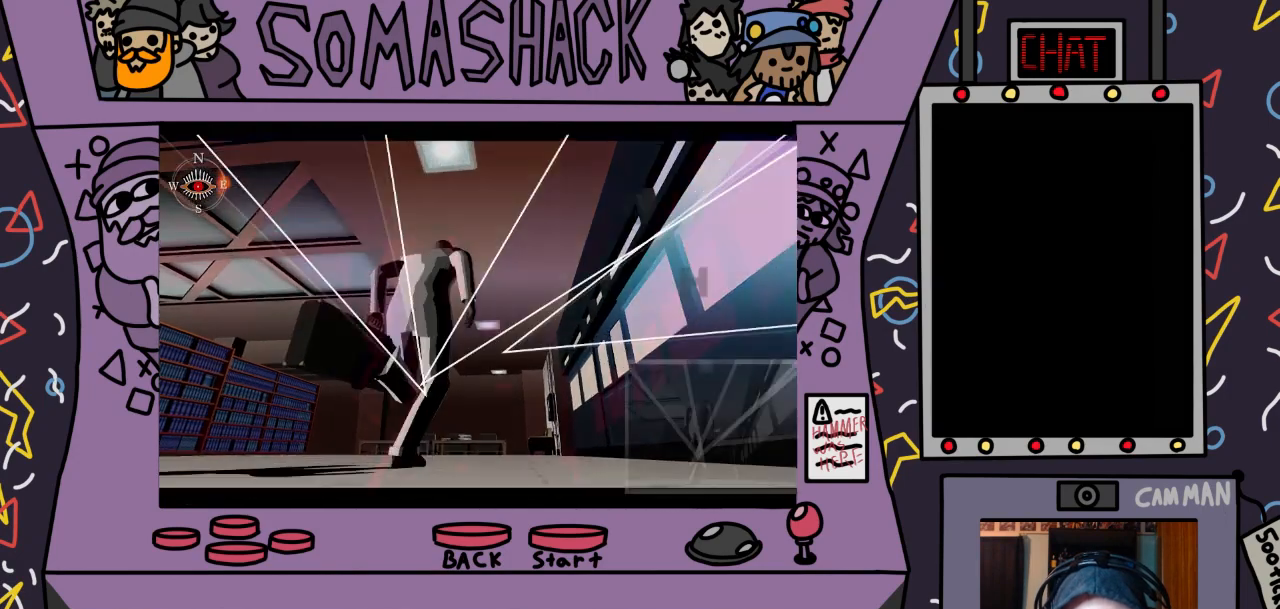
{"buttons": [], "left_stick": "center", "right_stick": "center", "events": [[267, "CROSS", "up"]]}
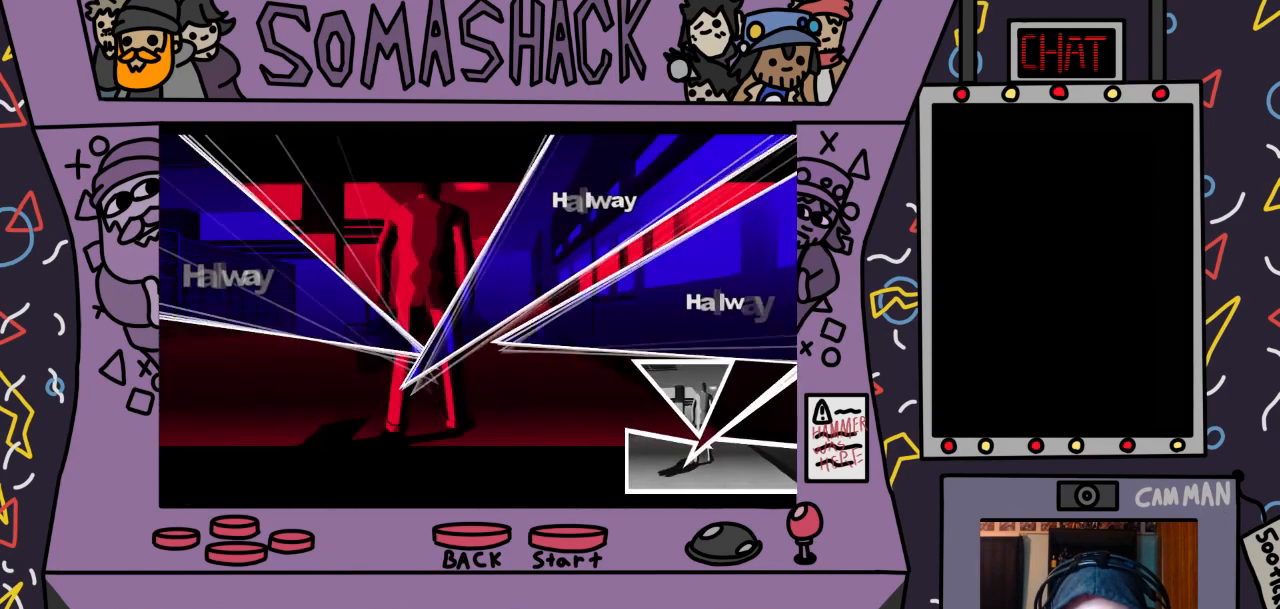
{"buttons": [], "left_stick": "up-right", "right_stick": "center", "events": [[33, "left_stick", "right"], [133, "left_stick", "up-right"]]}
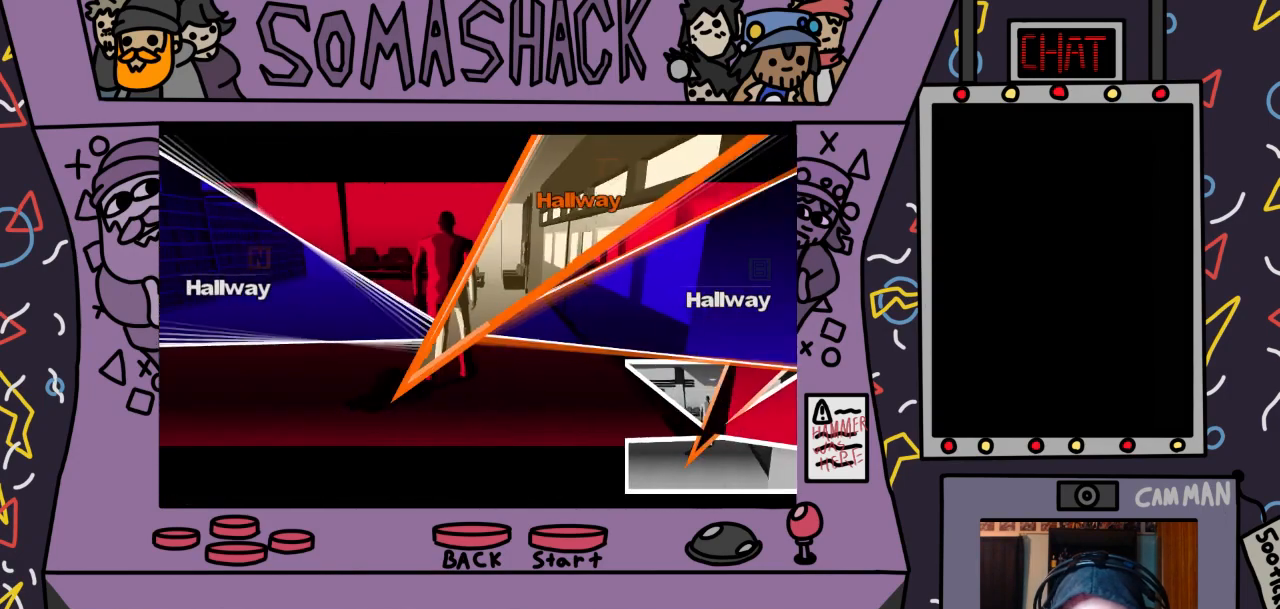
{"buttons": [], "left_stick": "up-right", "right_stick": "center", "events": []}
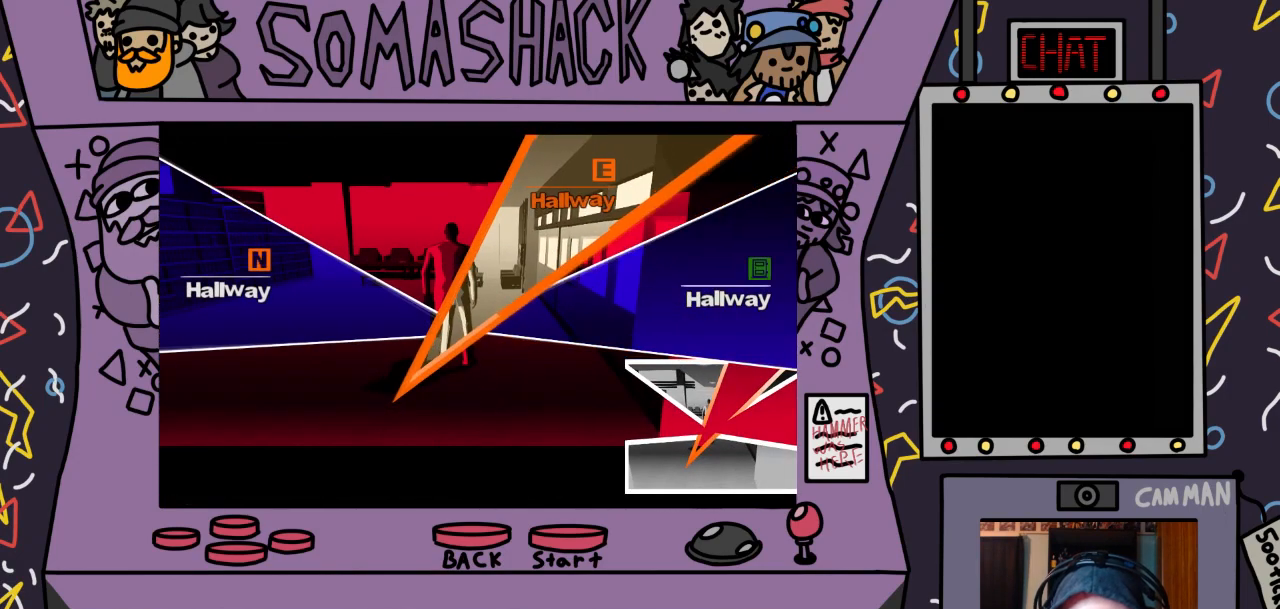
{"buttons": [], "left_stick": "up-right", "right_stick": "center", "events": []}
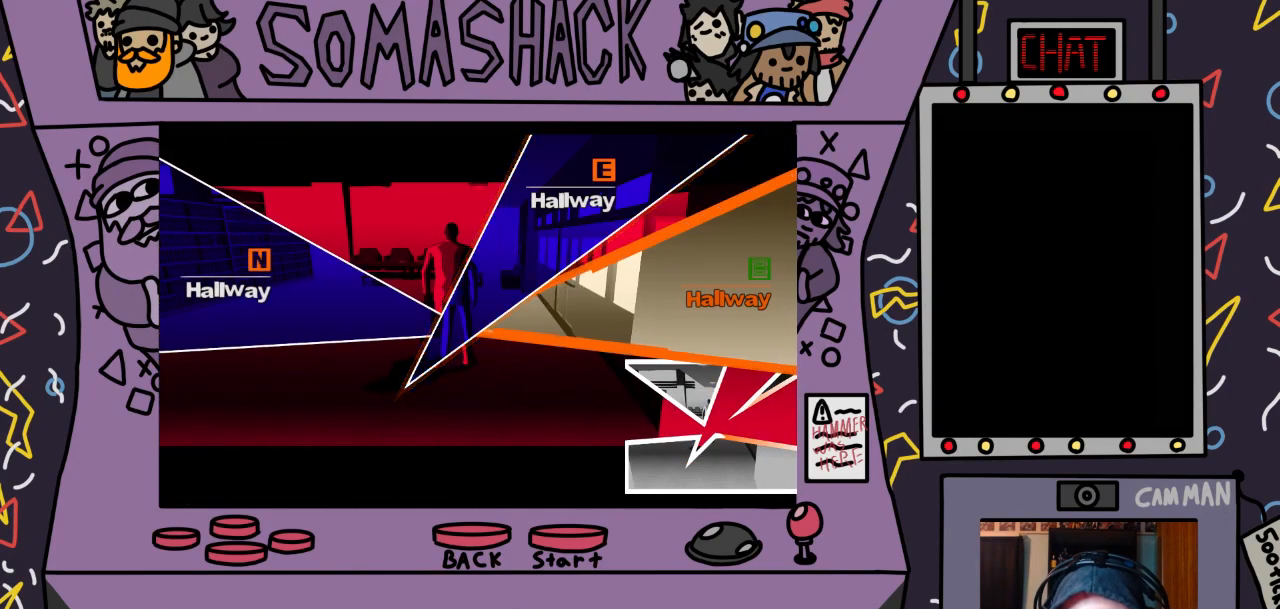
{"buttons": ["CROSS"], "left_stick": "up-right", "right_stick": "center", "events": [[467, "CROSS", "down"]]}
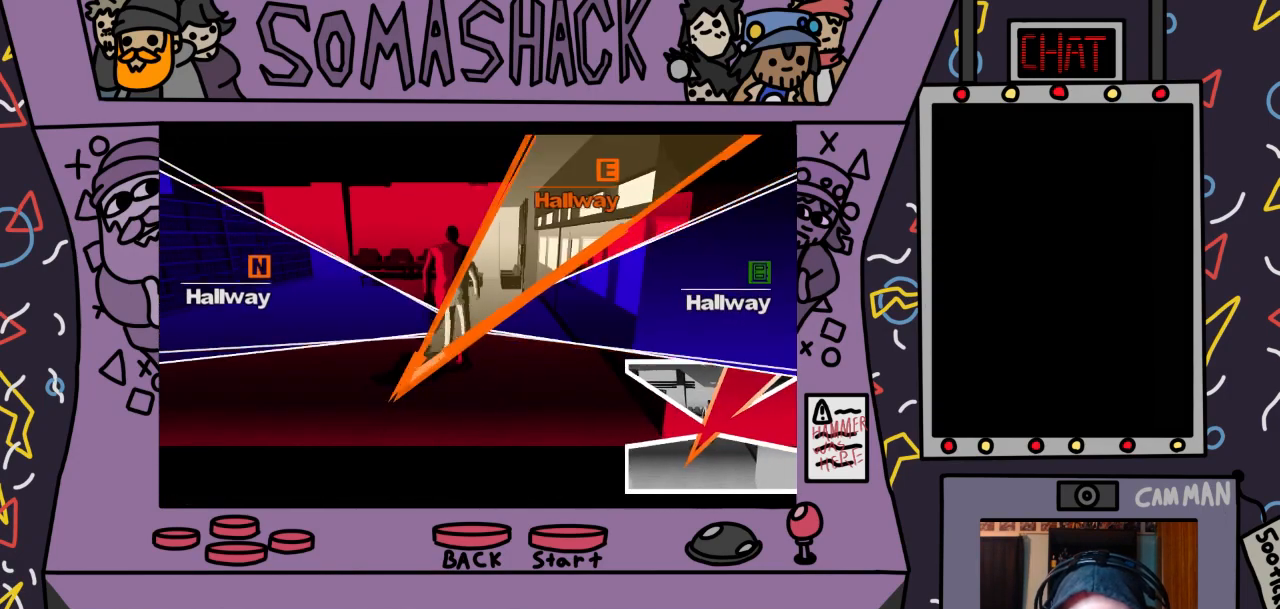
{"buttons": ["CROSS"], "left_stick": "up-right", "right_stick": "center", "events": []}
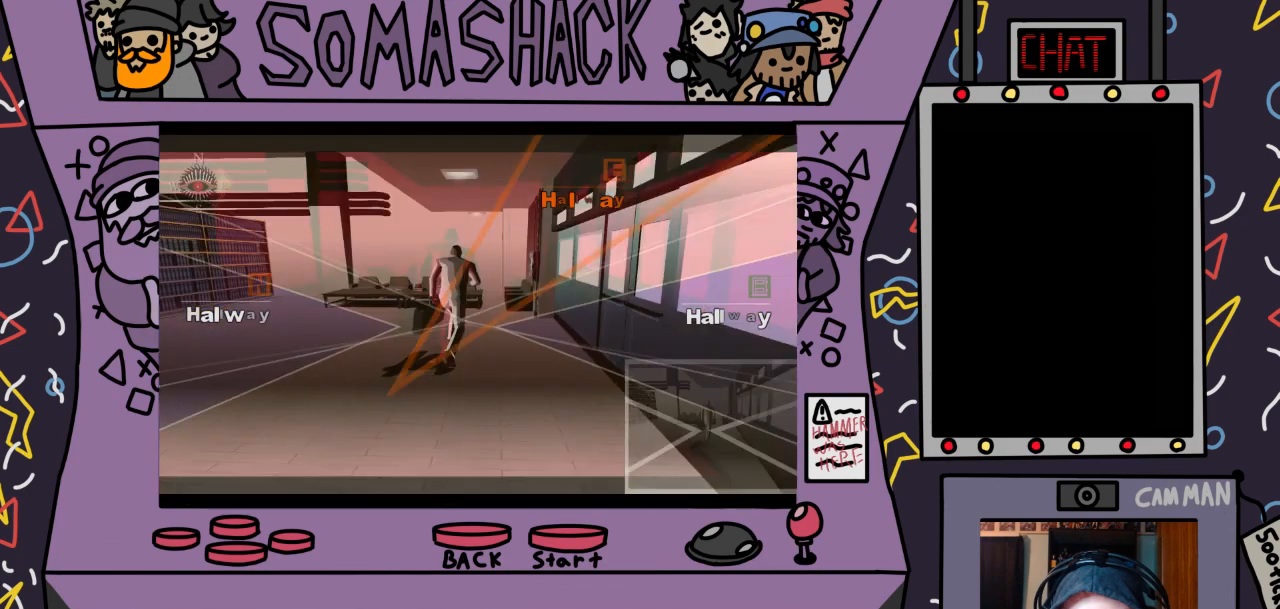
{"buttons": [], "left_stick": "right", "right_stick": "center", "events": [[233, "CROSS", "up"], [400, "left_stick", "right"]]}
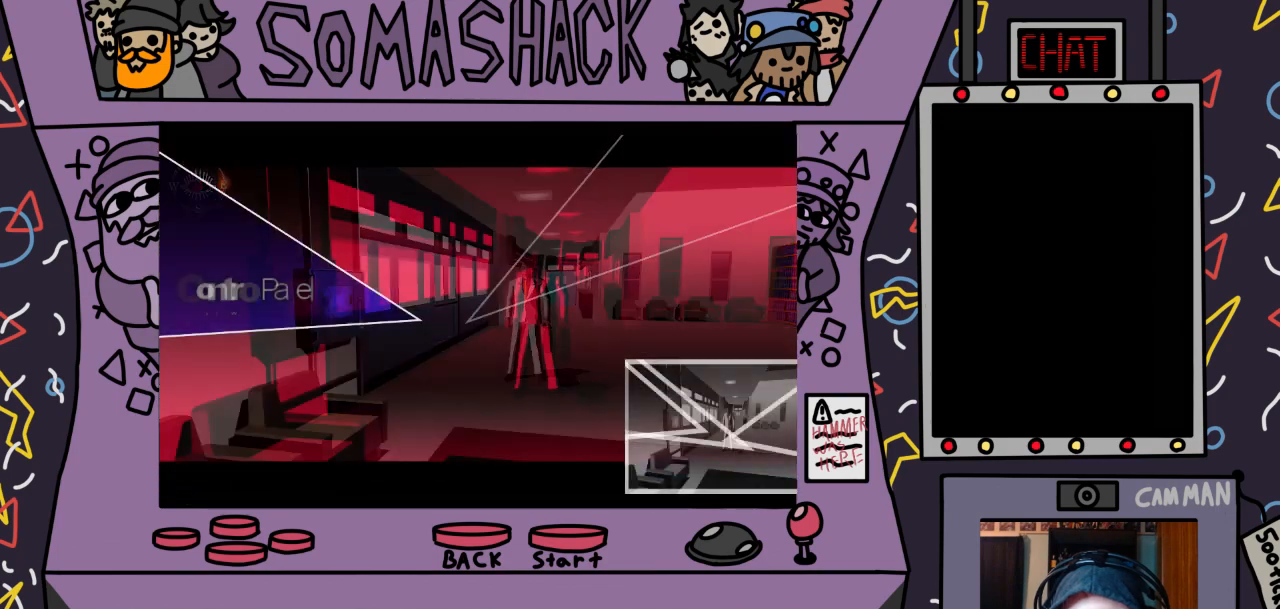
{"buttons": [], "left_stick": "left", "right_stick": "center", "events": [[100, "left_stick", "up-right"], [200, "left_stick", "center"], [467, "left_stick", "left"]]}
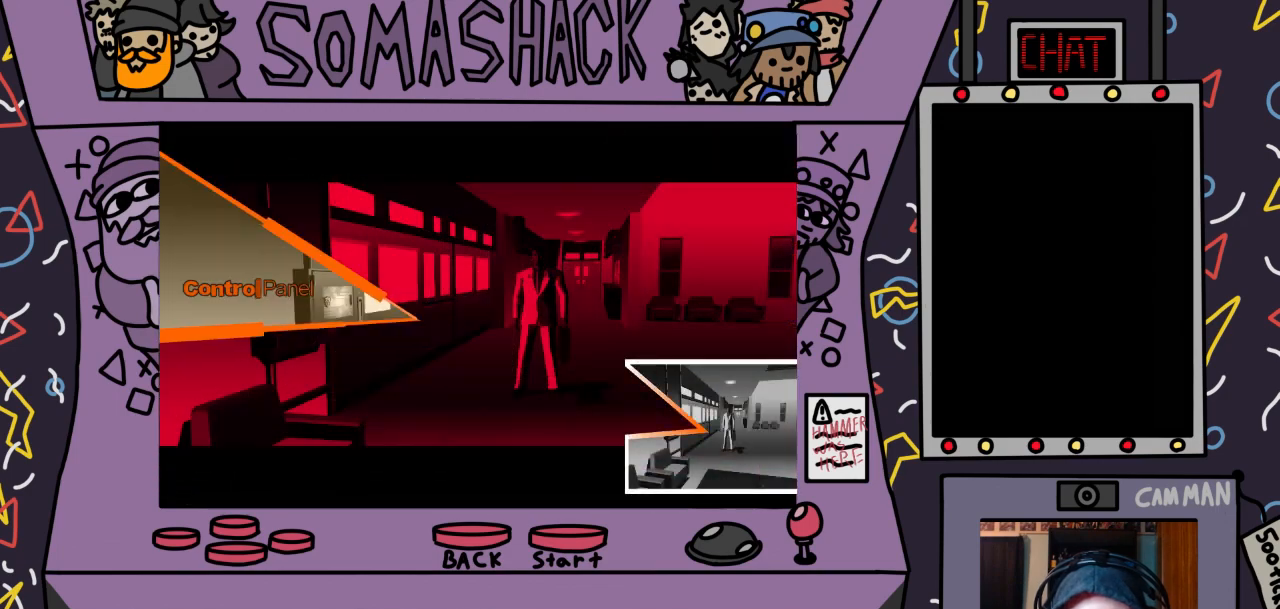
{"buttons": [], "left_stick": "center", "right_stick": "center", "events": [[67, "left_stick", "up-left"], [300, "left_stick", "right"], [500, "left_stick", "center"]]}
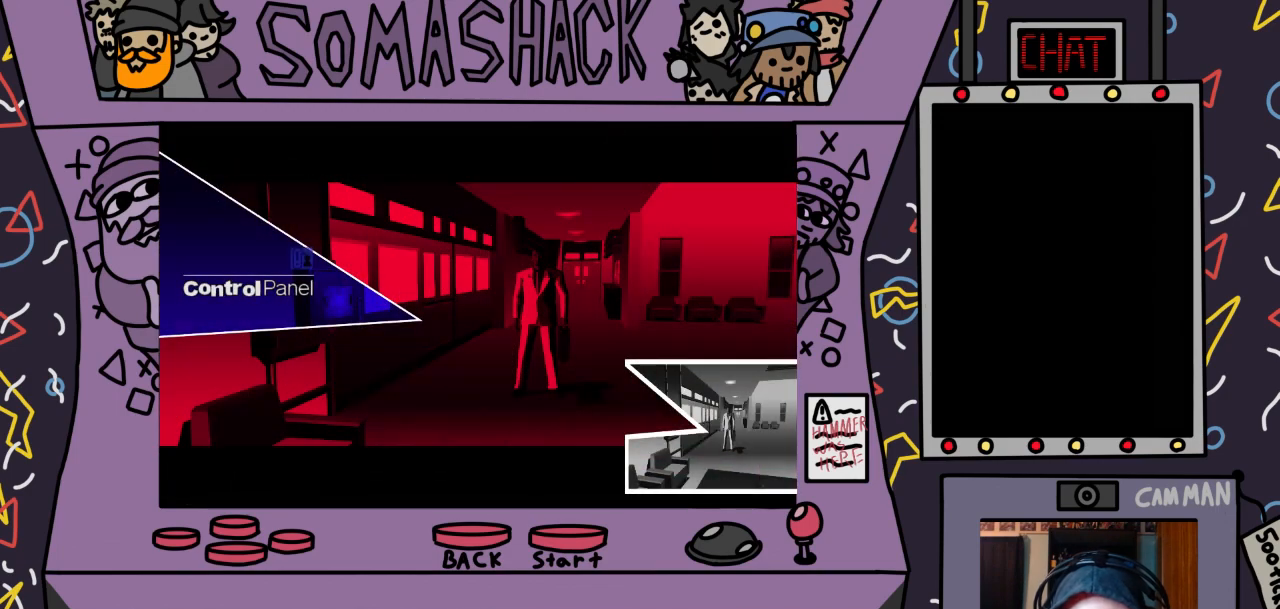
{"buttons": [], "left_stick": "center", "right_stick": "center", "events": [[167, "CIRCLE", "down"], [267, "CIRCLE", "up"]]}
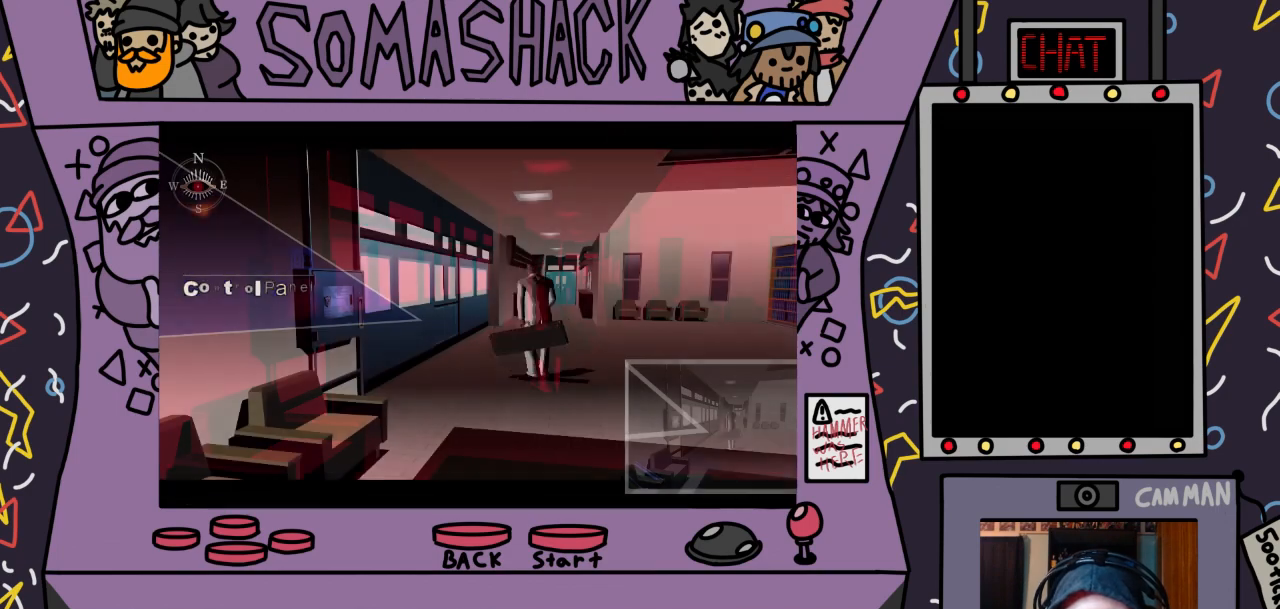
{"buttons": ["CROSS"], "left_stick": "center", "right_stick": "center", "events": [[67, "CROSS", "down"]]}
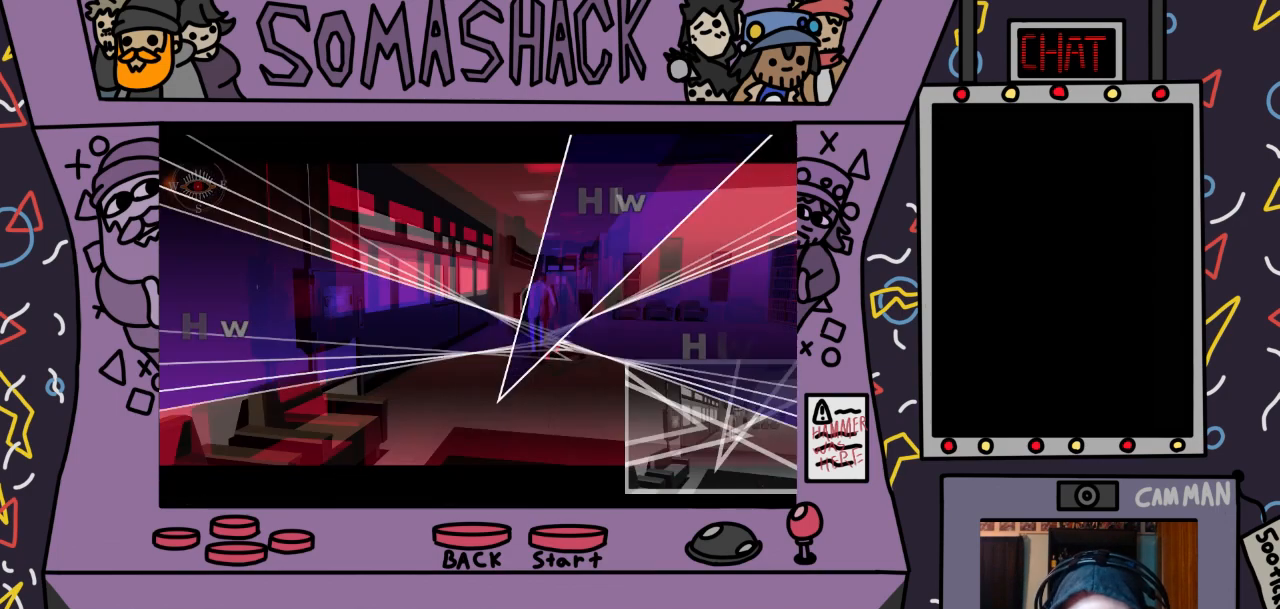
{"buttons": [], "left_stick": "left", "right_stick": "center", "events": [[133, "CROSS", "up"], [267, "left_stick", "left"]]}
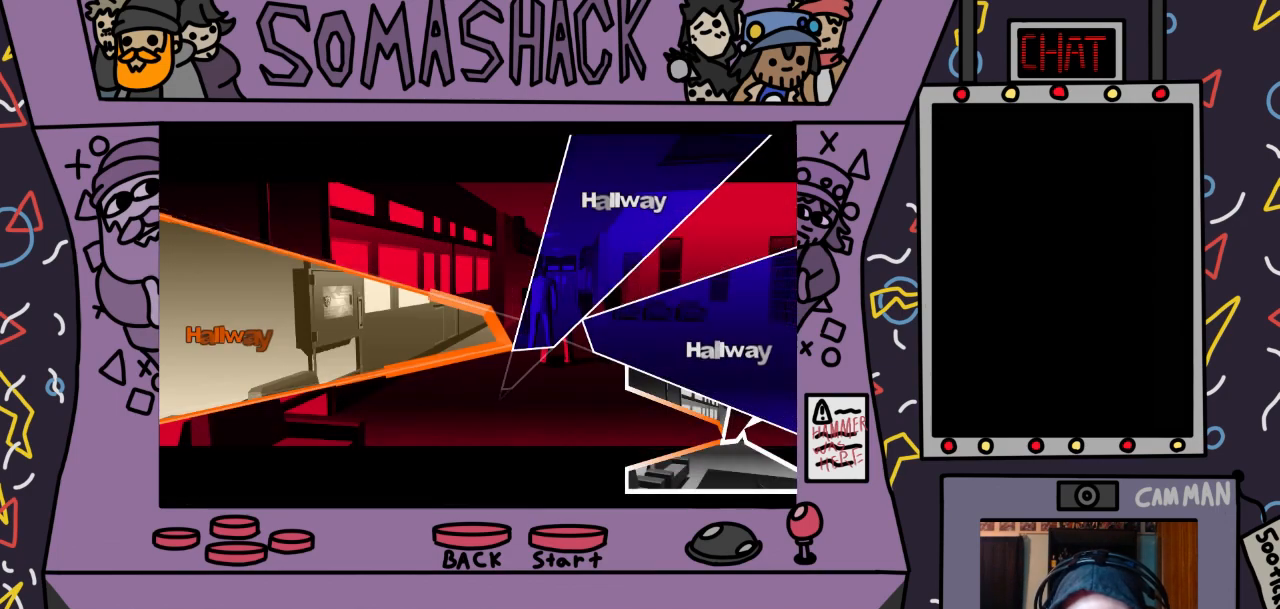
{"buttons": ["CROSS"], "left_stick": "left", "right_stick": "center", "events": [[267, "CROSS", "down"]]}
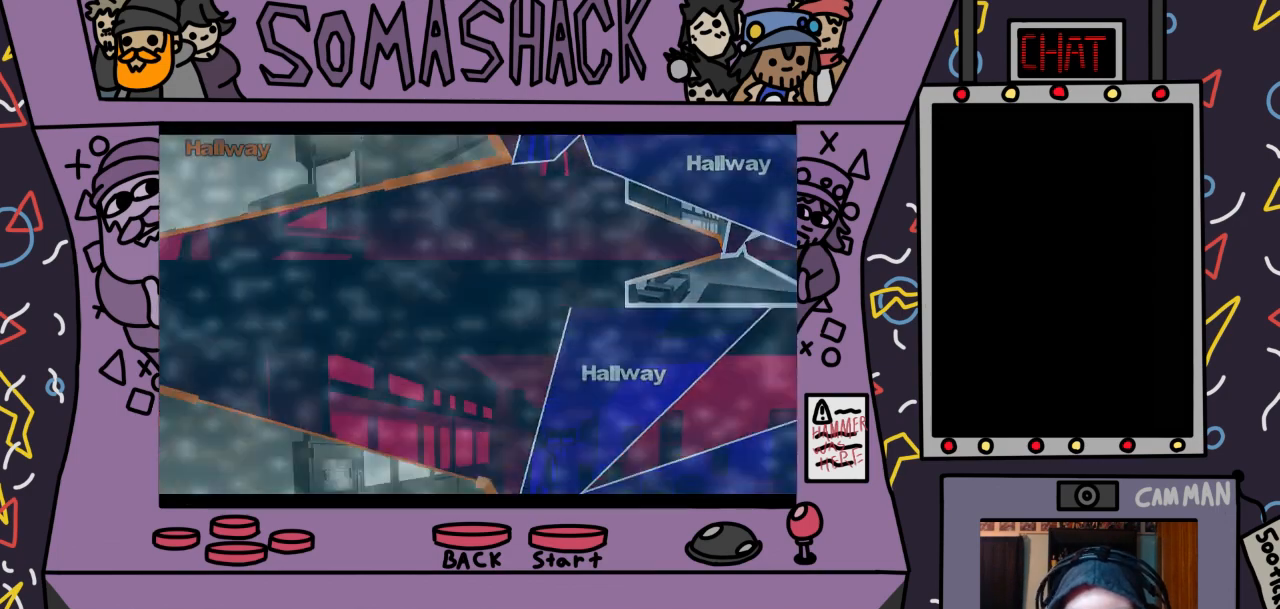
{"buttons": ["CROSS"], "left_stick": "center", "right_stick": "center", "events": [[133, "left_stick", "center"]]}
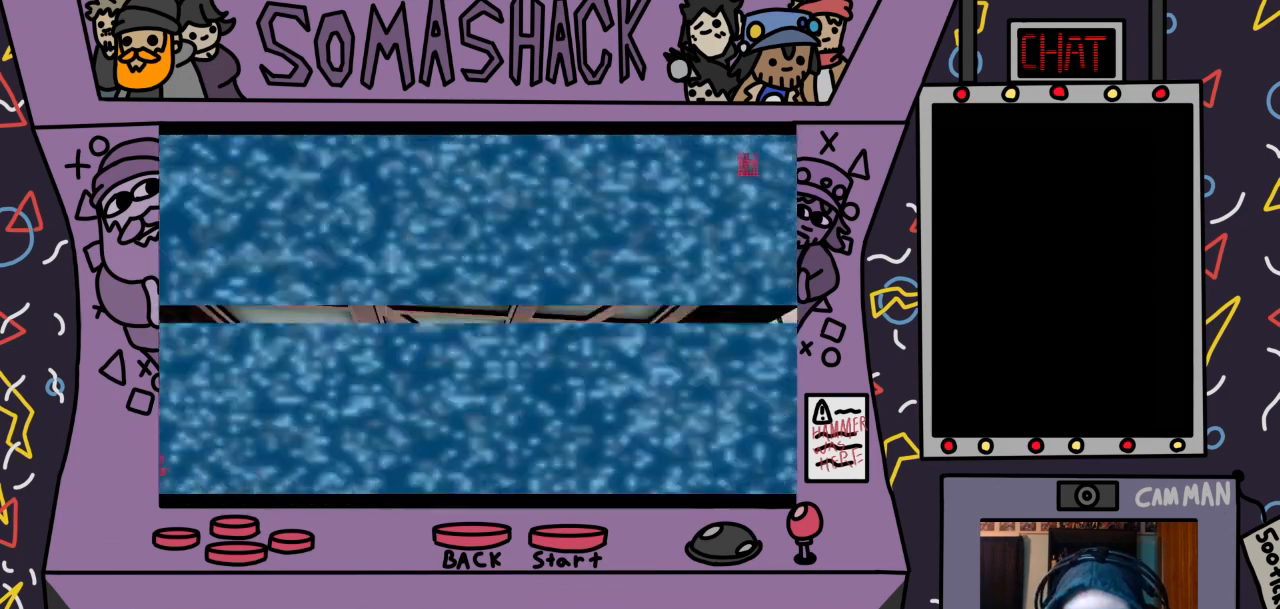
{"buttons": [], "left_stick": "center", "right_stick": "center", "events": [[33, "CROSS", "up"]]}
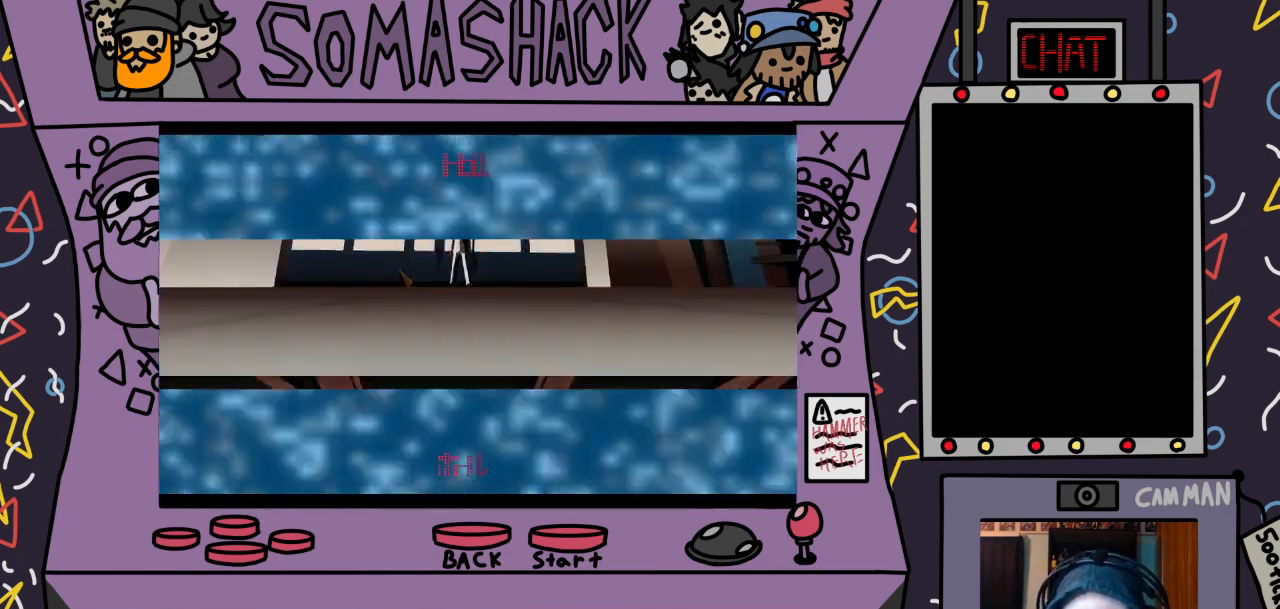
{"buttons": ["CROSS"], "left_stick": "center", "right_stick": "center", "events": [[467, "CROSS", "down"]]}
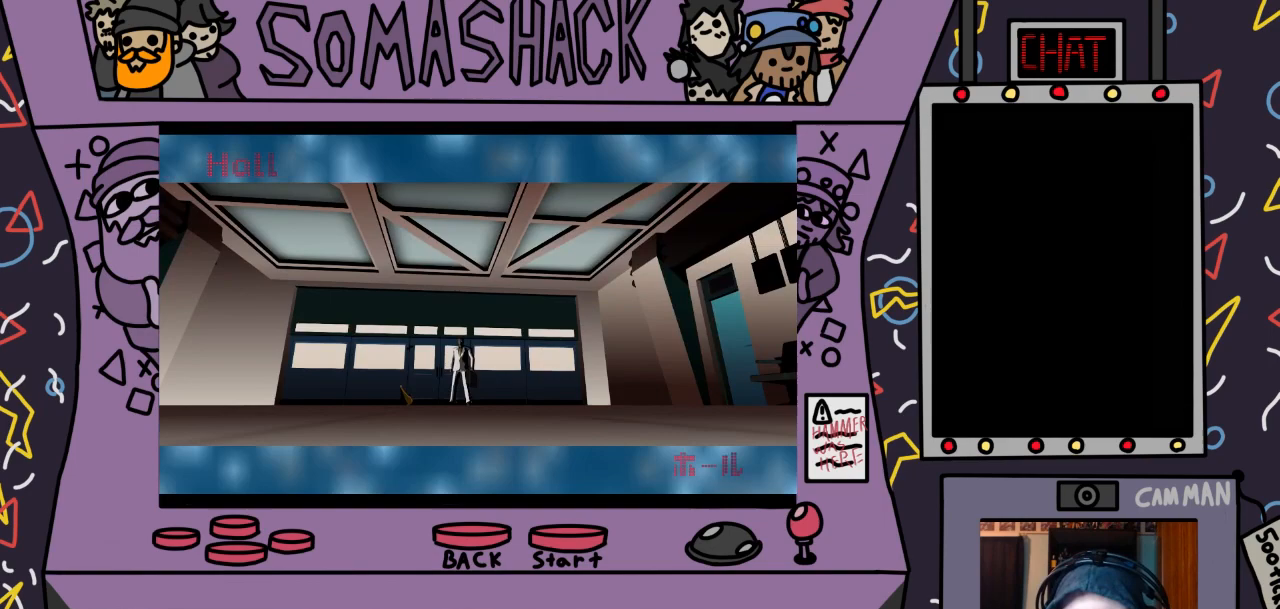
{"buttons": [], "left_stick": "center", "right_stick": "center", "events": [[467, "CROSS", "up"]]}
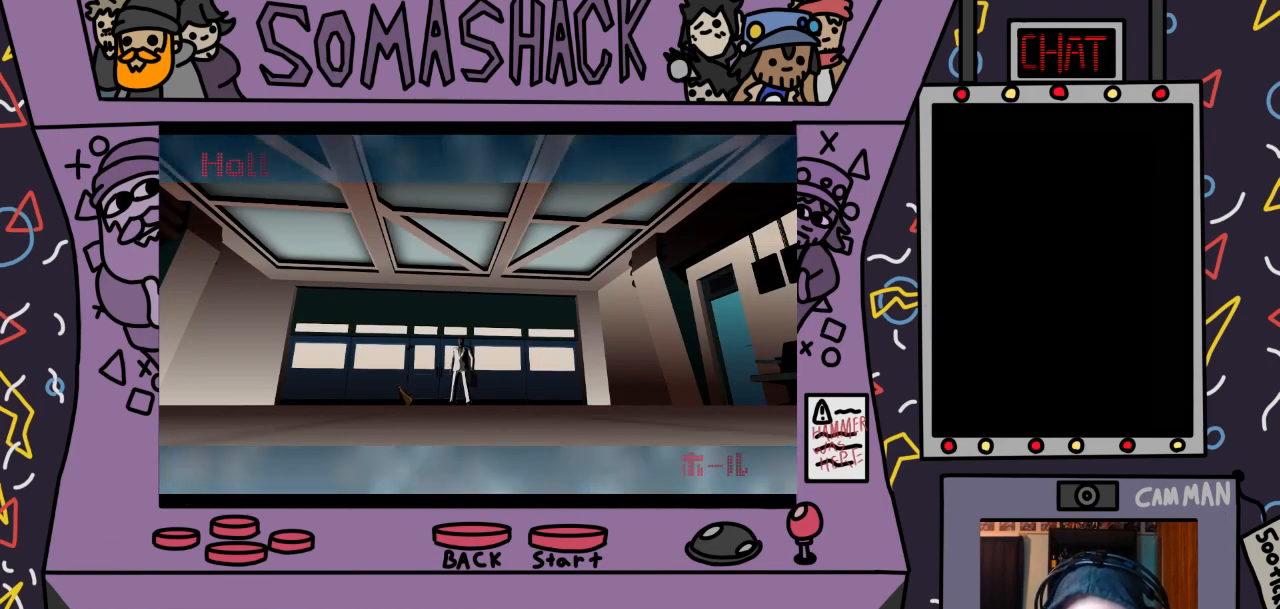
{"buttons": [], "left_stick": "center", "right_stick": "center", "events": [[133, "CROSS", "down"], [500, "CROSS", "up"]]}
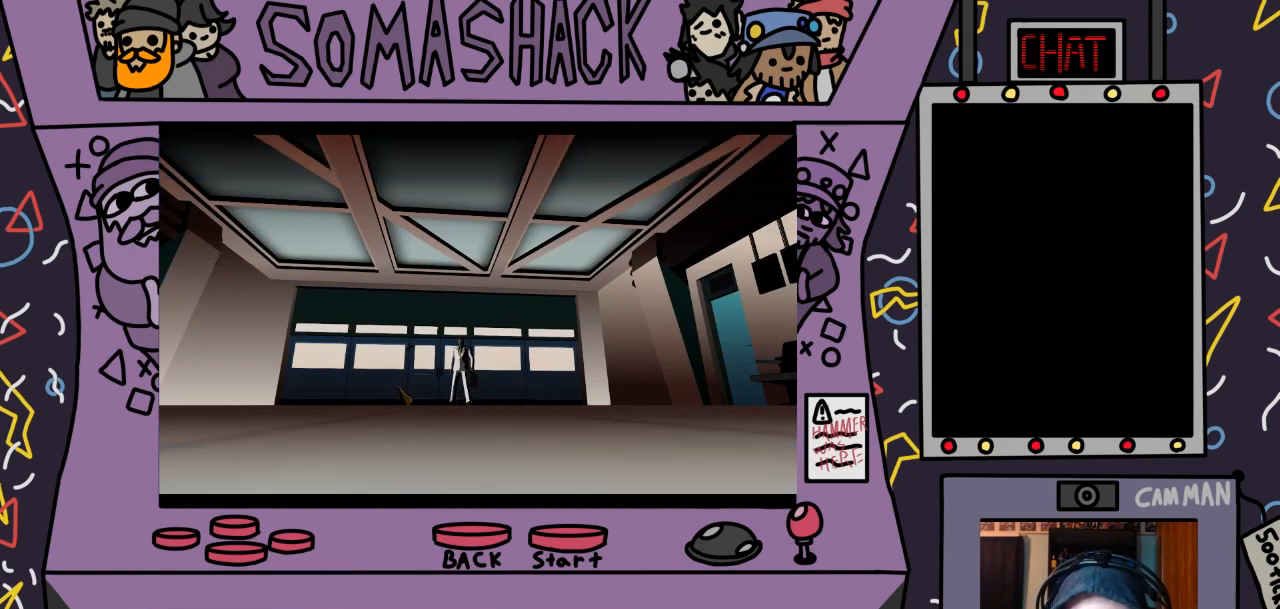
{"buttons": ["CROSS"], "left_stick": "center", "right_stick": "center", "events": [[133, "CROSS", "down"]]}
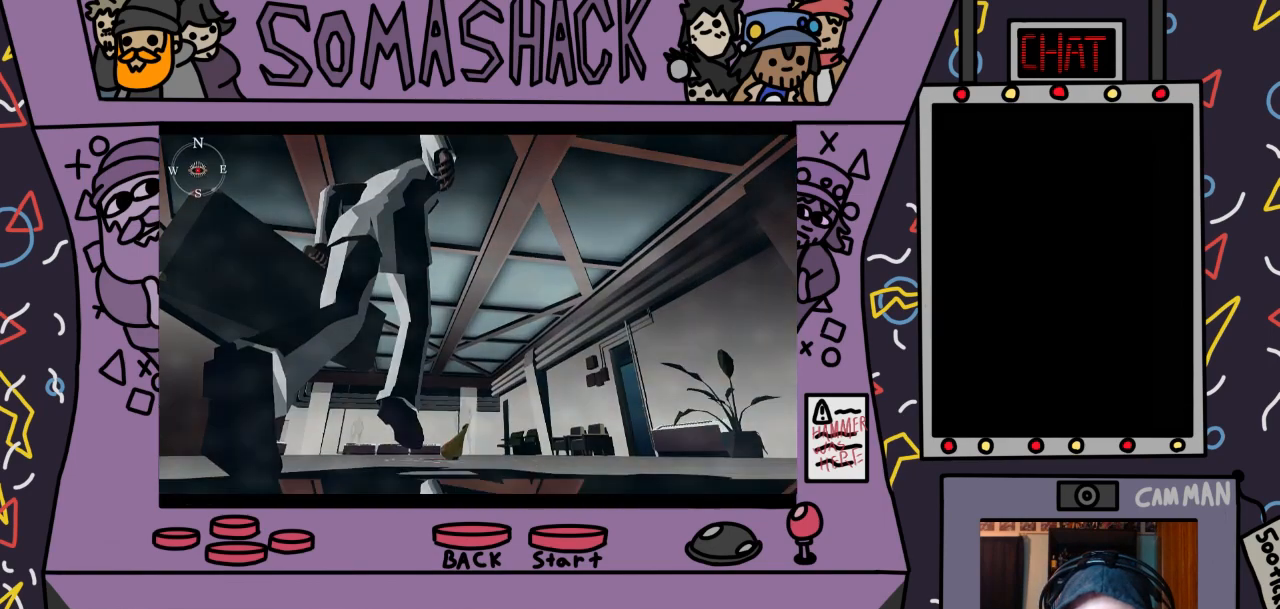
{"buttons": [], "left_stick": "center", "right_stick": "center", "events": [[200, "CROSS", "up"]]}
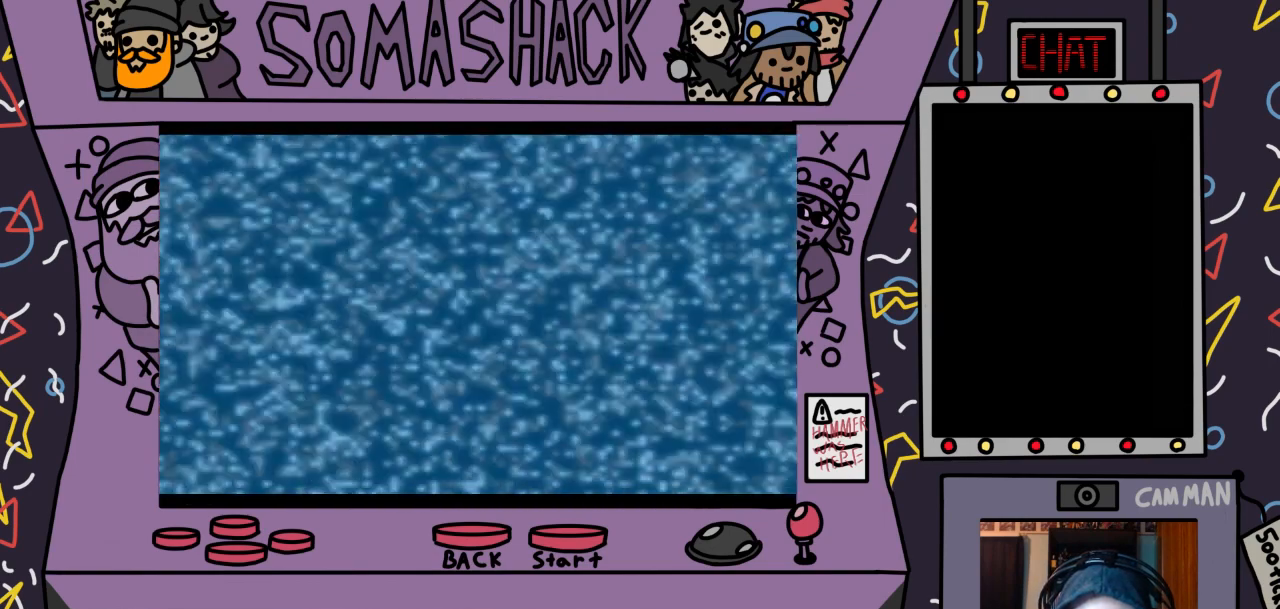
{"buttons": [], "left_stick": "center", "right_stick": "center", "events": []}
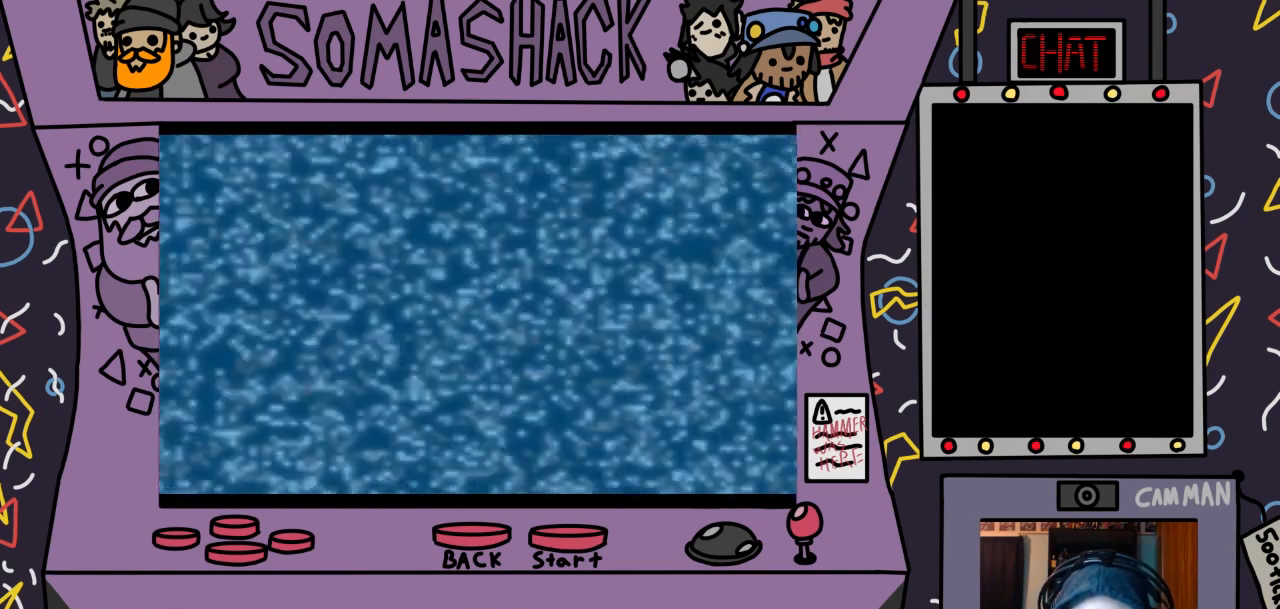
{"buttons": [], "left_stick": "center", "right_stick": "center", "events": []}
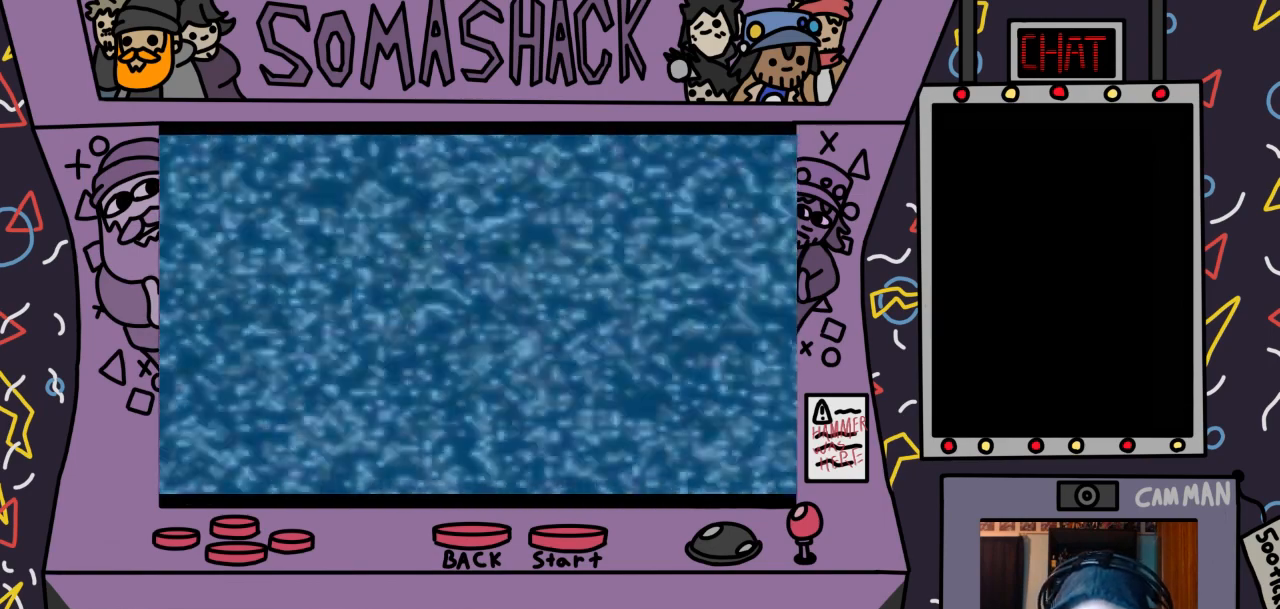
{"buttons": [], "left_stick": "center", "right_stick": "center", "events": []}
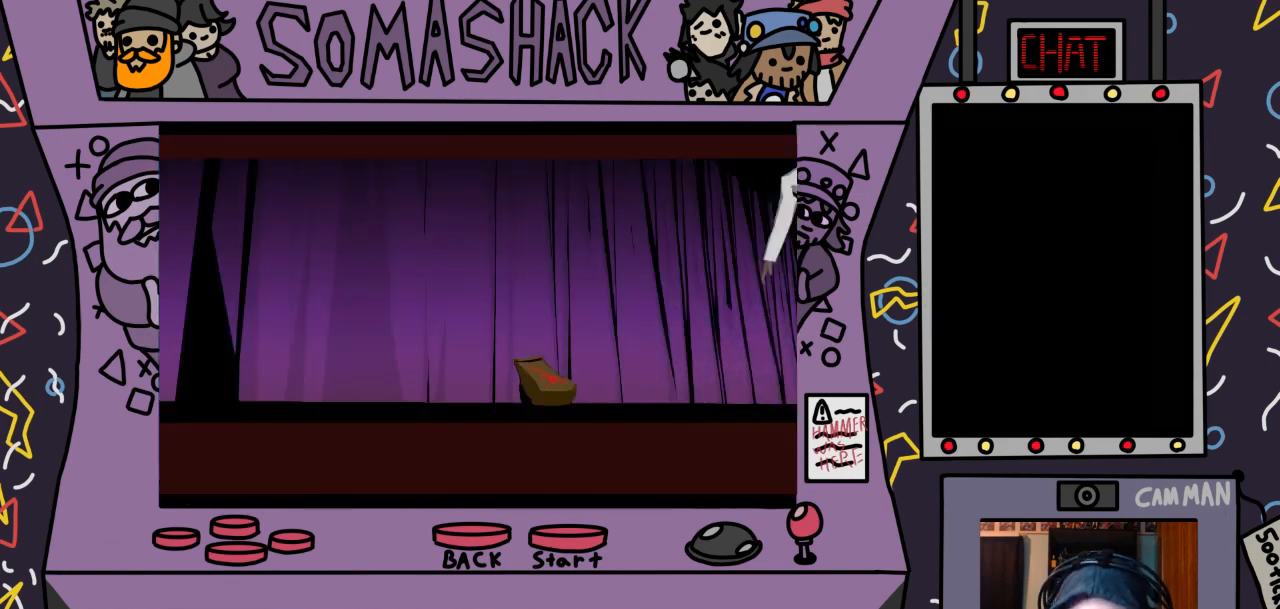
{"buttons": [], "left_stick": "center", "right_stick": "center", "events": []}
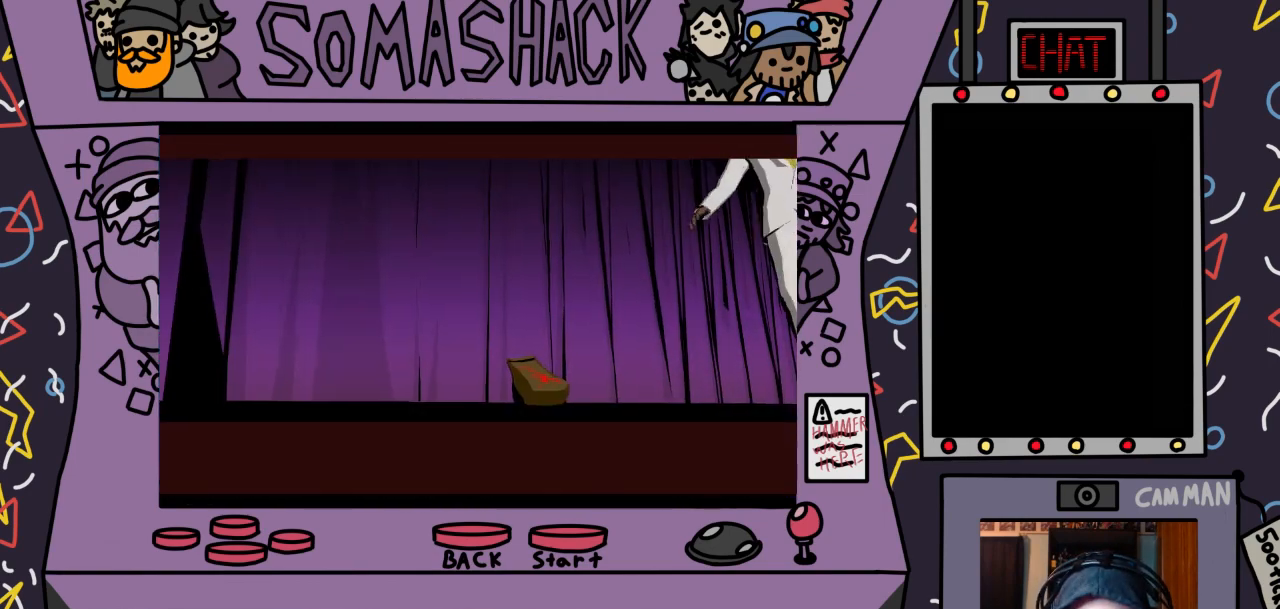
{"buttons": [], "left_stick": "center", "right_stick": "center", "events": [[67, "CROSS", "down"], [200, "CROSS", "up"], [300, "CROSS", "down"], [400, "CROSS", "up"]]}
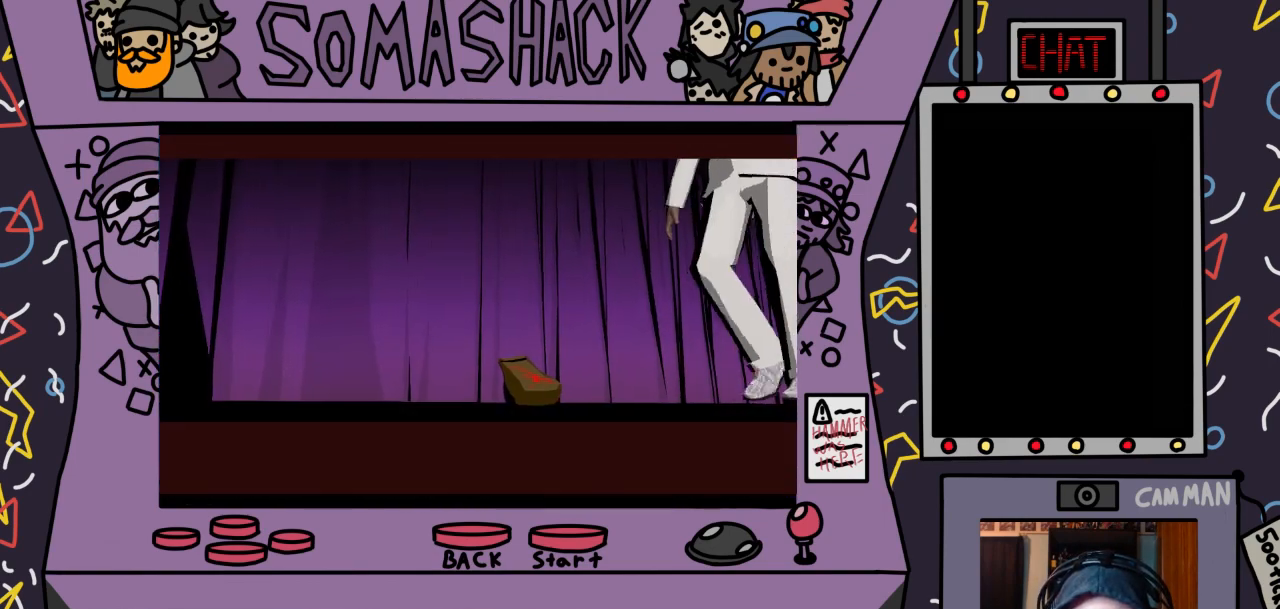
{"buttons": [], "left_stick": "center", "right_stick": "center", "events": [[100, "CIRCLE", "down"], [233, "CIRCLE", "up"]]}
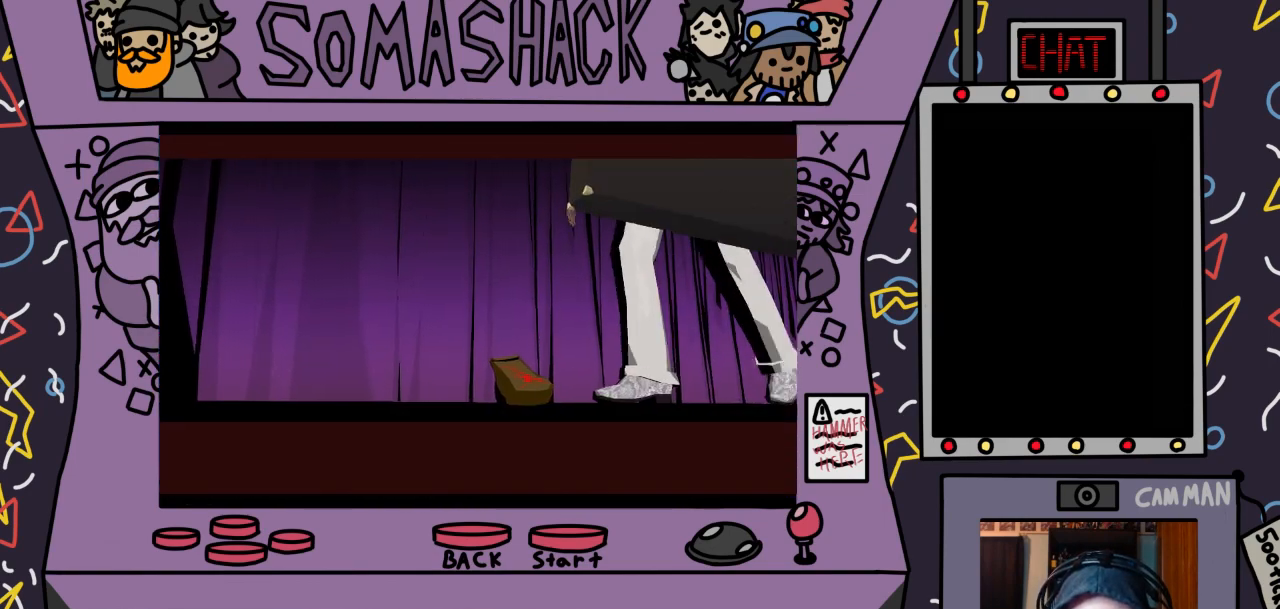
{"buttons": [], "left_stick": "center", "right_stick": "center", "events": [[67, "START", "down"], [233, "START", "up"]]}
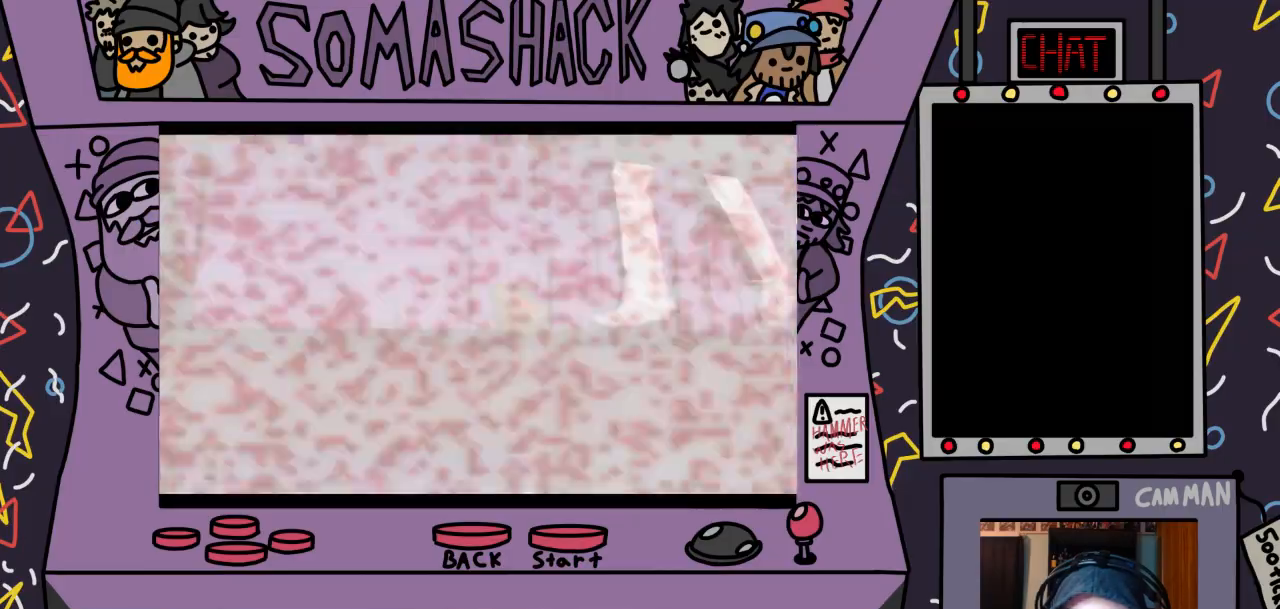
{"buttons": [], "left_stick": "center", "right_stick": "center", "events": []}